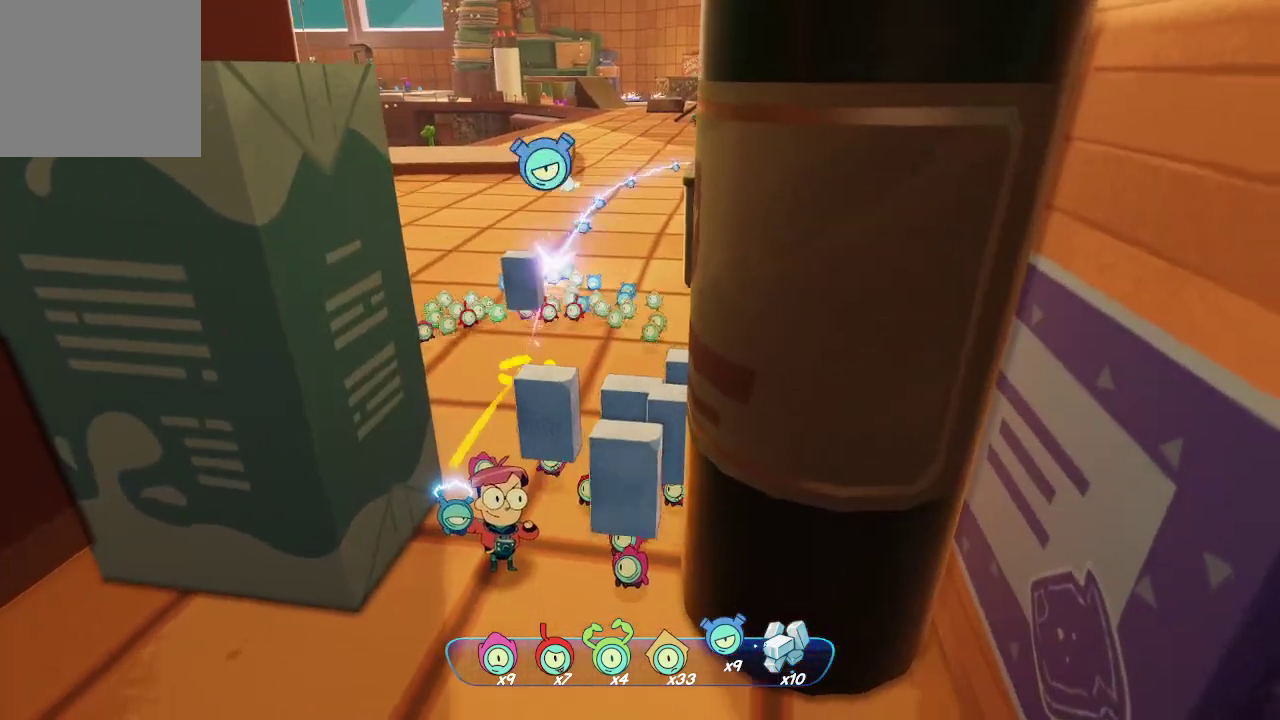
Gameplay with a controller (Xbox layout); each line is a JSON object with the inputs held at the frame after it. "events" lists button and stick changes between this image and that frame as [ms after this image, input, new state], when the widget could be followed in between. Not read: L3.
{"buttons": ["L2"], "left_stick": "down", "right_stick": "center", "events": [[367, "R2", "down"], [467, "R2", "up"], [500, "left_stick", "down"]]}
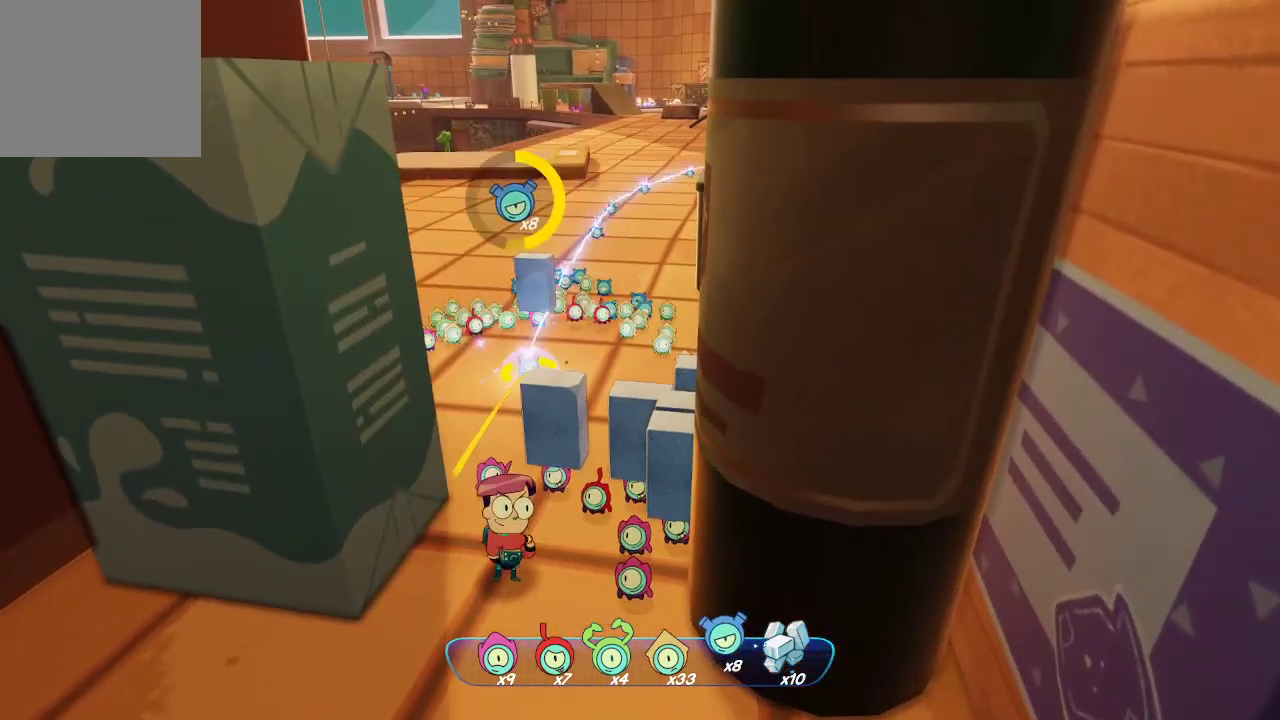
{"buttons": ["L2"], "left_stick": "down", "right_stick": "center", "events": [[233, "right_stick", "right"], [333, "right_stick", "center"]]}
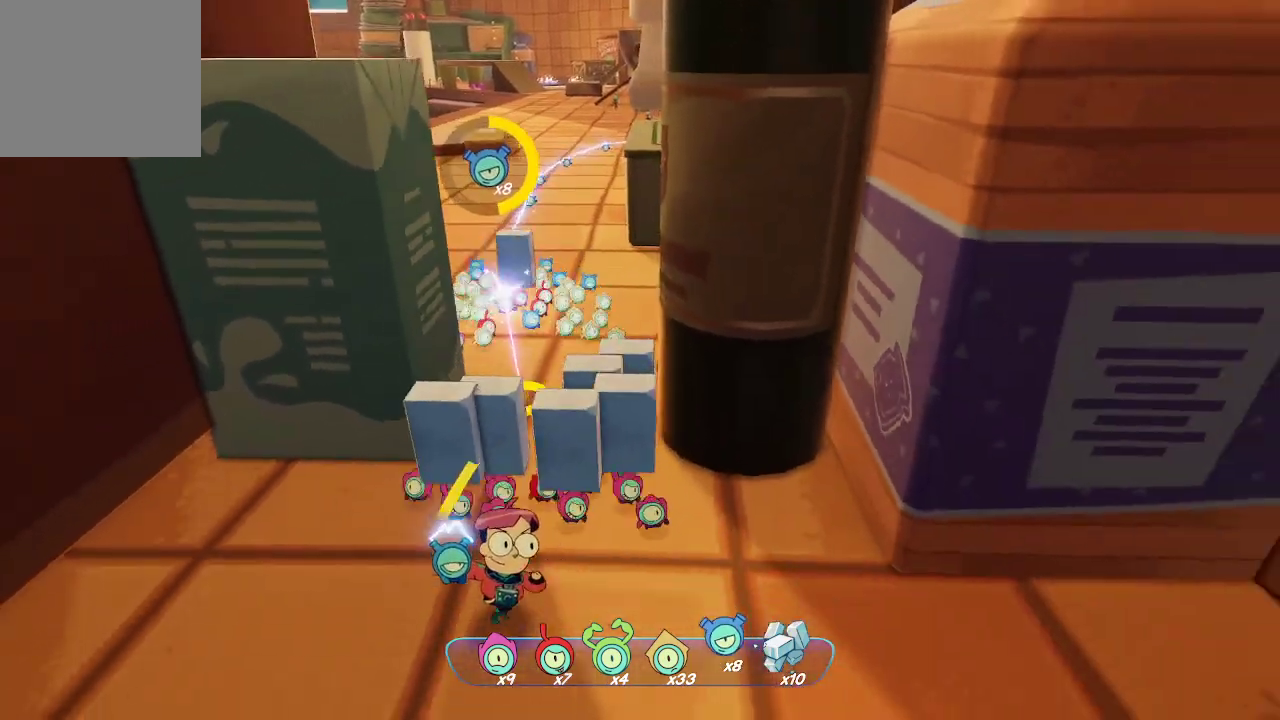
{"buttons": ["L2"], "left_stick": "center", "right_stick": "center", "events": [[100, "left_stick", "center"]]}
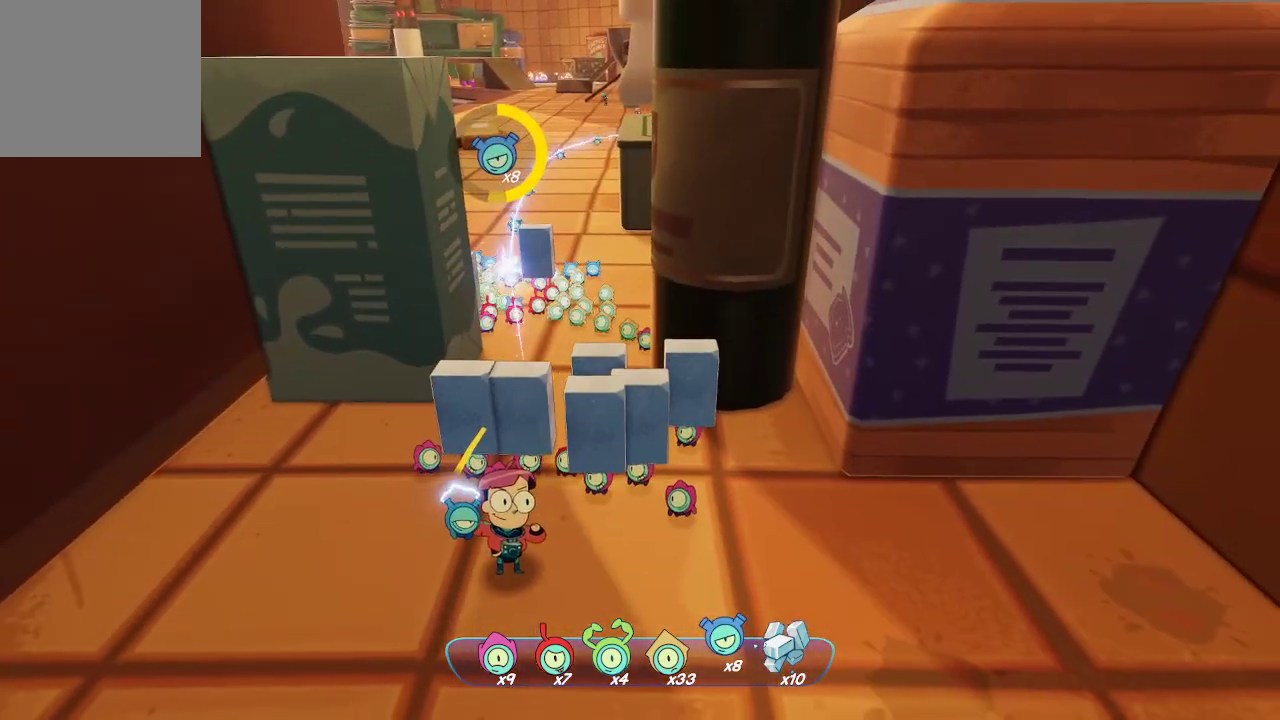
{"buttons": ["L2"], "left_stick": "center", "right_stick": "center", "events": [[400, "left_stick", "down"], [500, "left_stick", "center"]]}
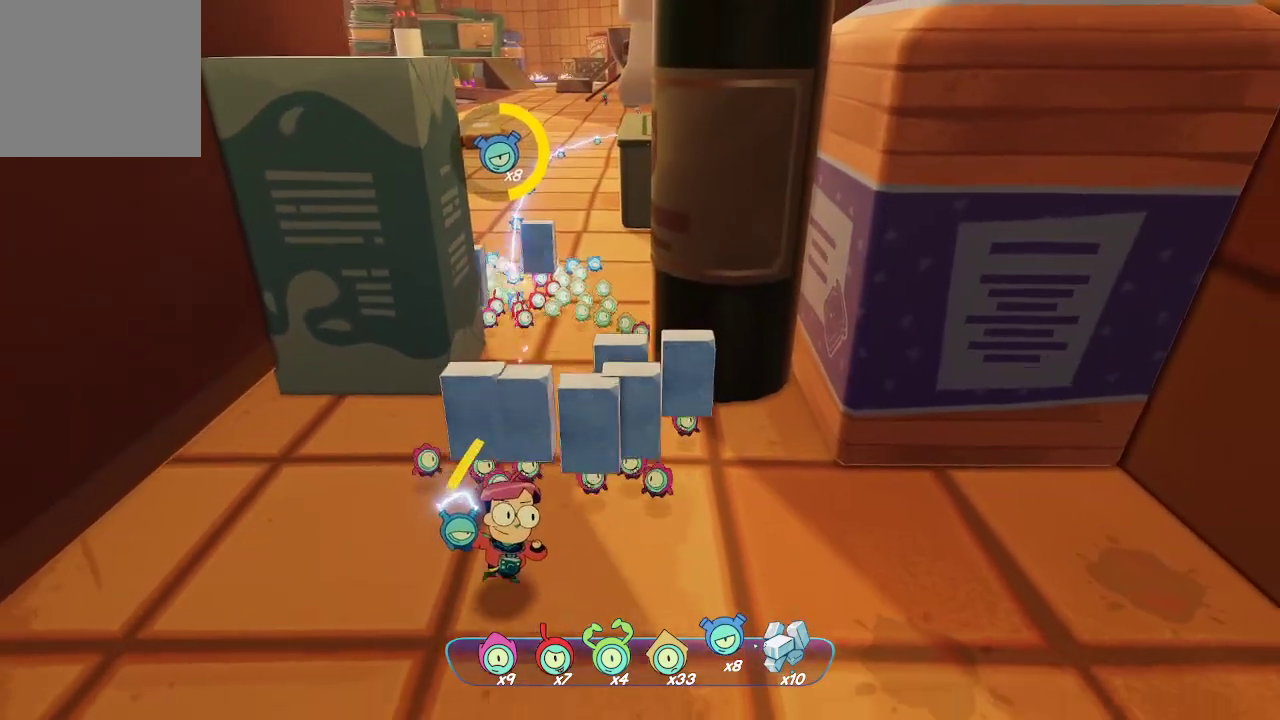
{"buttons": ["L2"], "left_stick": "center", "right_stick": "center", "events": []}
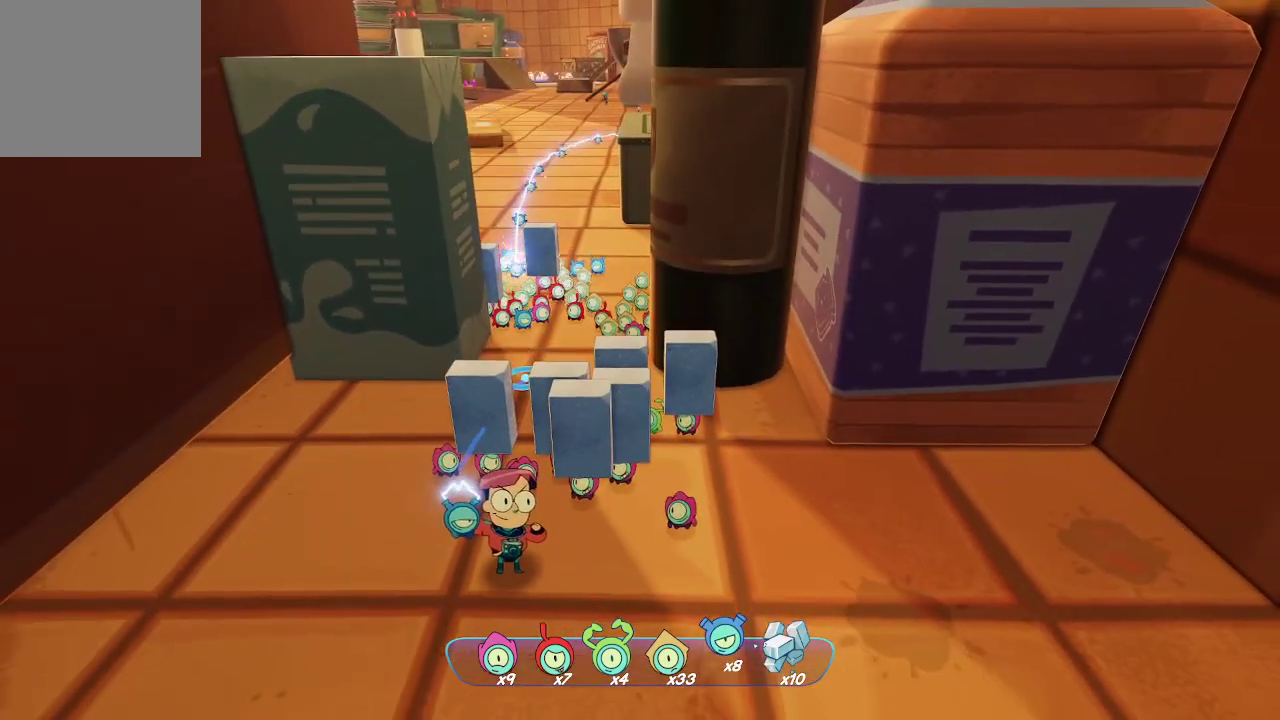
{"buttons": ["L2"], "left_stick": "center", "right_stick": "center", "events": [[167, "left_stick", "up"], [233, "left_stick", "center"]]}
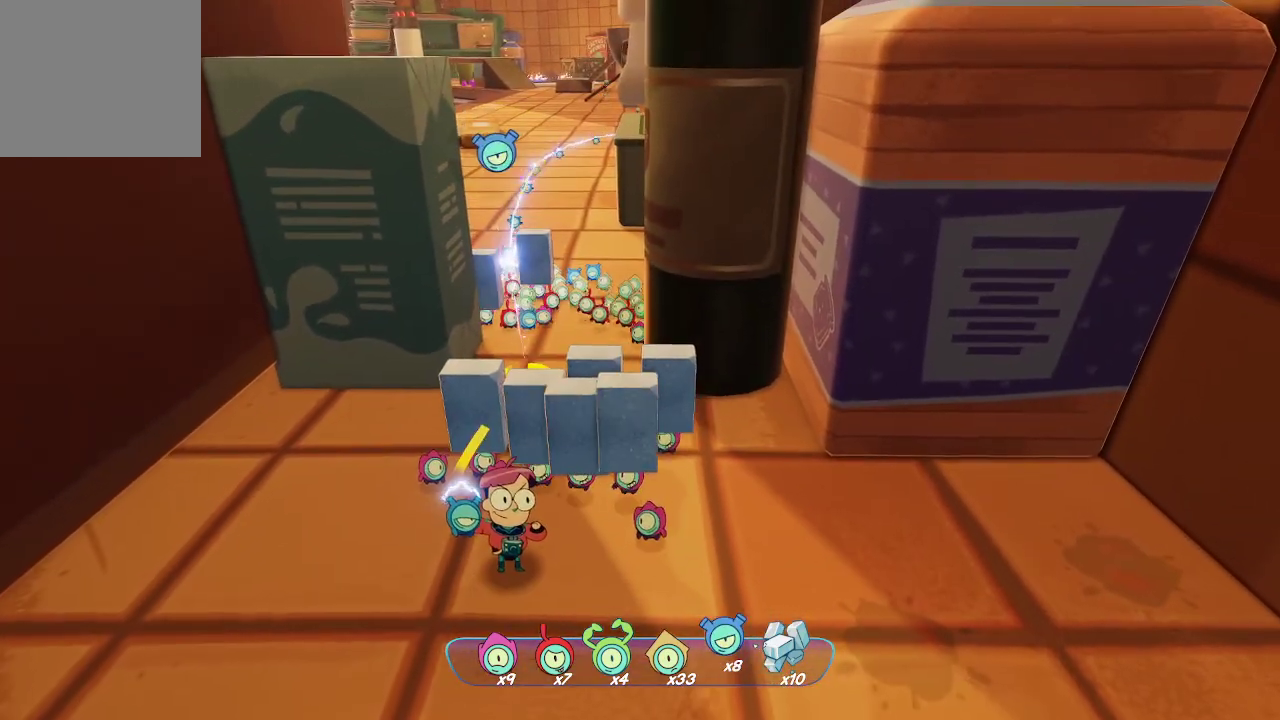
{"buttons": ["L2"], "left_stick": "down", "right_stick": "down-left", "events": [[233, "R2", "down"], [333, "R2", "up"], [367, "left_stick", "down"], [500, "right_stick", "down-left"]]}
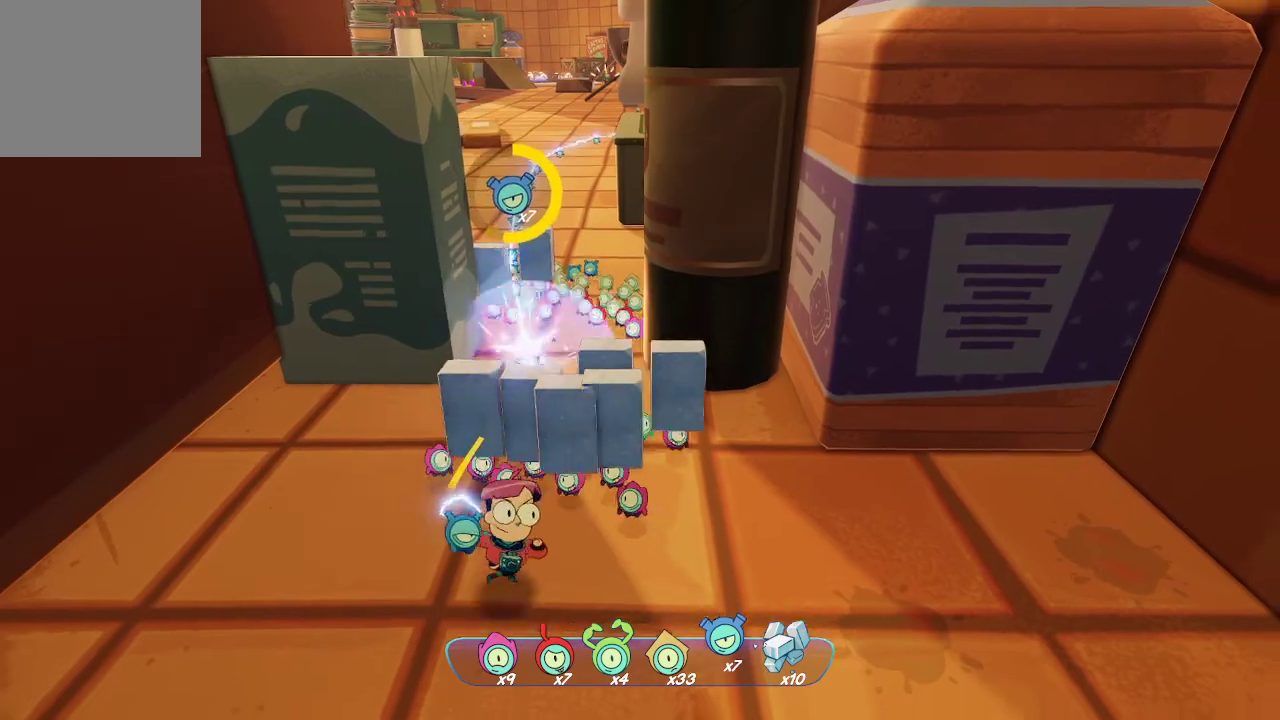
{"buttons": ["L2"], "left_stick": "down-left", "right_stick": "center", "events": [[200, "right_stick", "center"], [267, "left_stick", "down-left"], [367, "right_stick", "right"], [500, "right_stick", "center"]]}
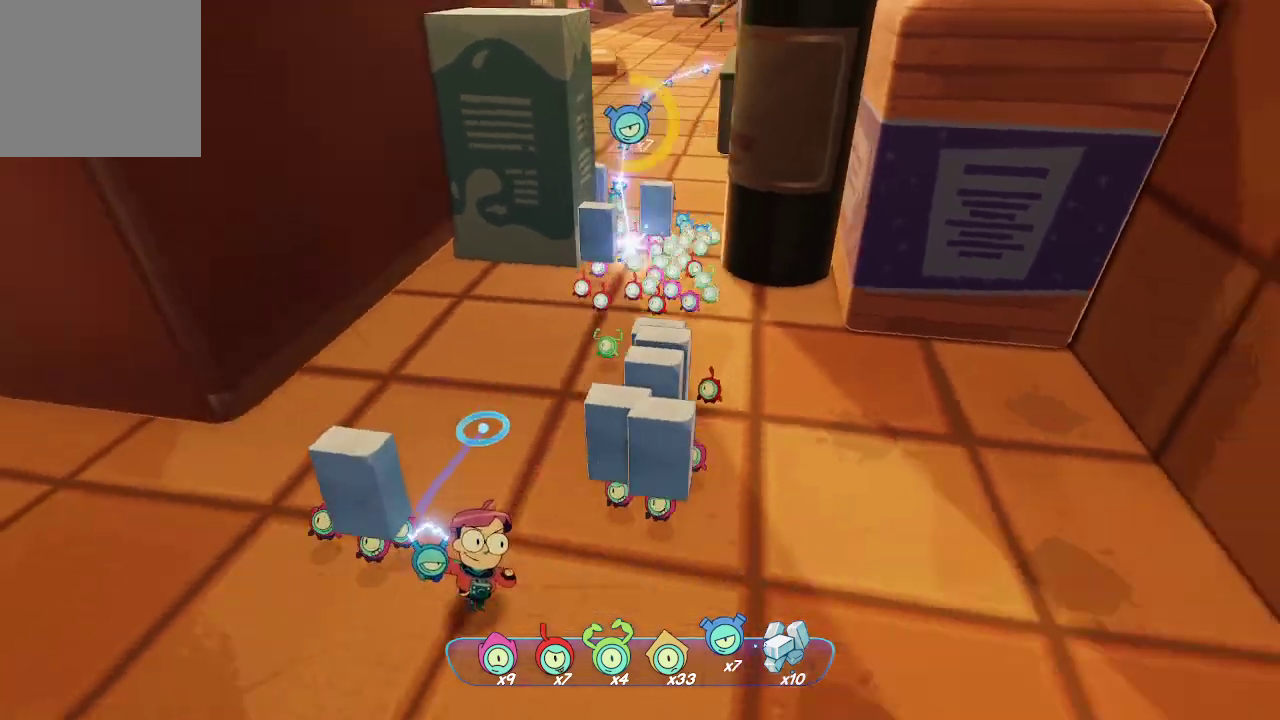
{"buttons": ["L2"], "left_stick": "center", "right_stick": "center", "events": [[67, "left_stick", "center"], [333, "left_stick", "up"], [467, "left_stick", "center"]]}
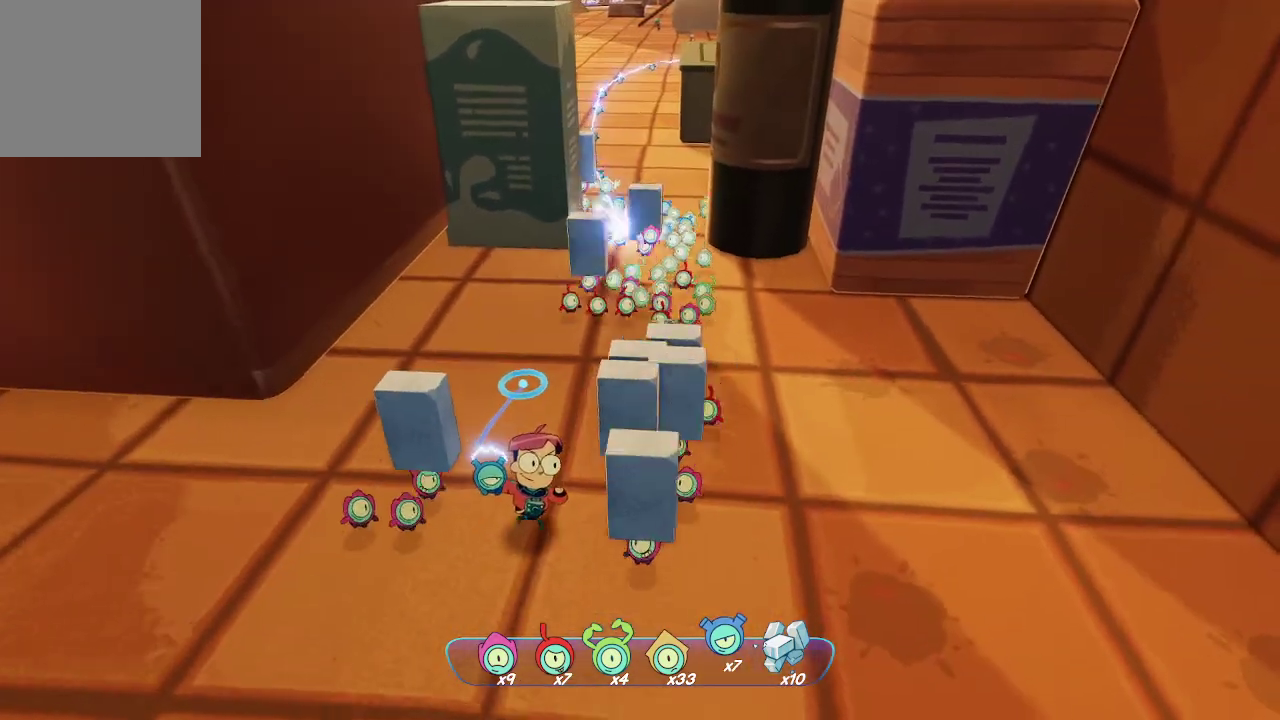
{"buttons": ["L2"], "left_stick": "center", "right_stick": "center", "events": [[233, "left_stick", "up"], [333, "left_stick", "center"]]}
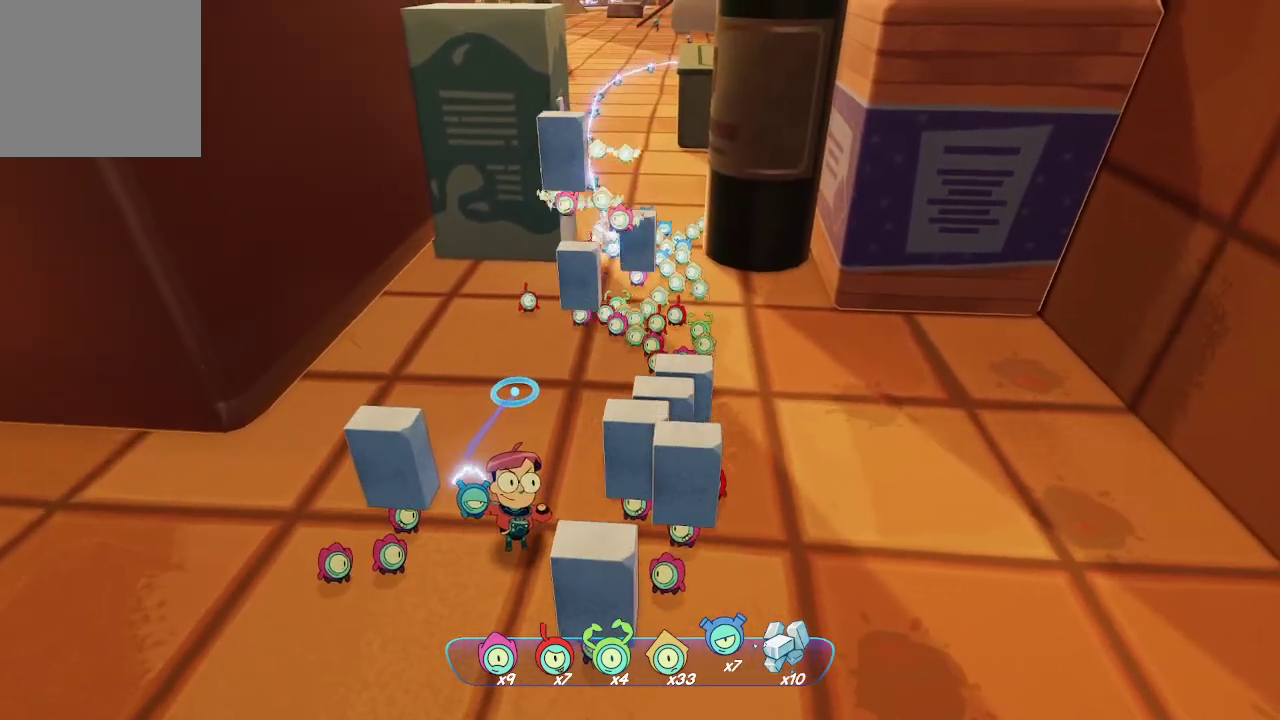
{"buttons": ["L2"], "left_stick": "center", "right_stick": "center", "events": [[167, "right_stick", "up-right"], [267, "right_stick", "center"]]}
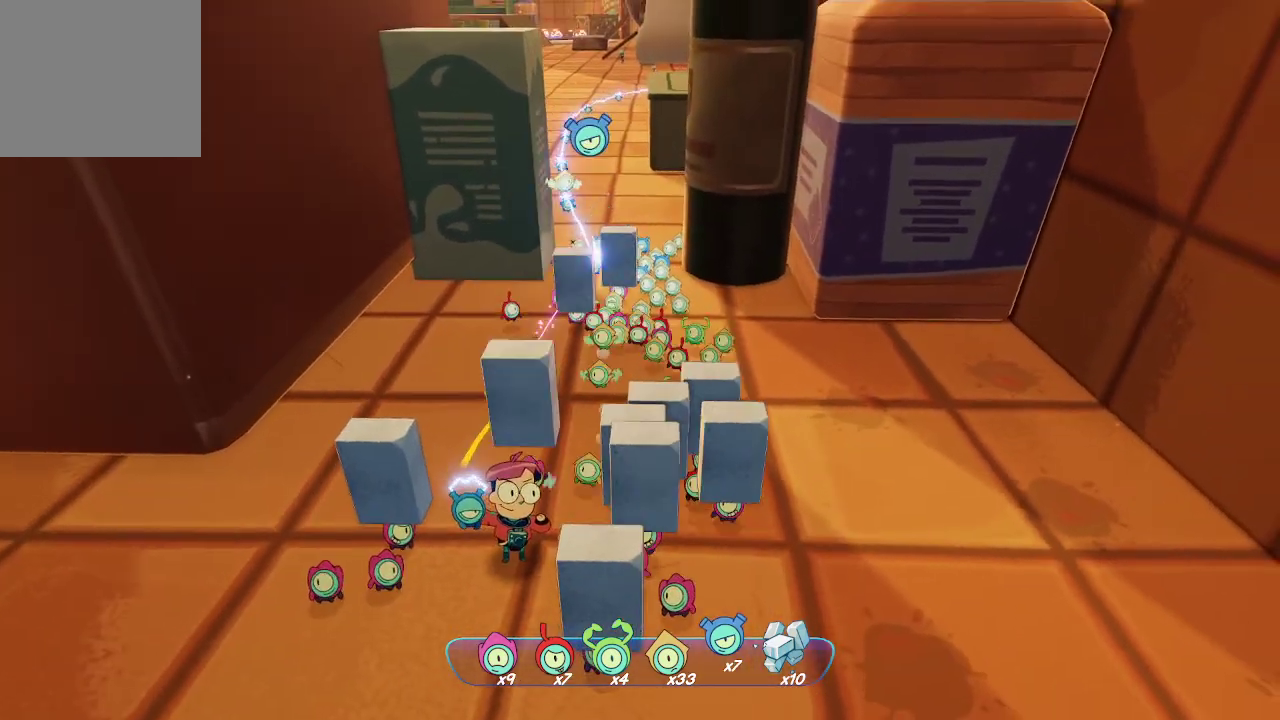
{"buttons": ["L2"], "left_stick": "down-left", "right_stick": "center", "events": [[300, "R2", "down"], [367, "R2", "up"], [500, "left_stick", "down-left"]]}
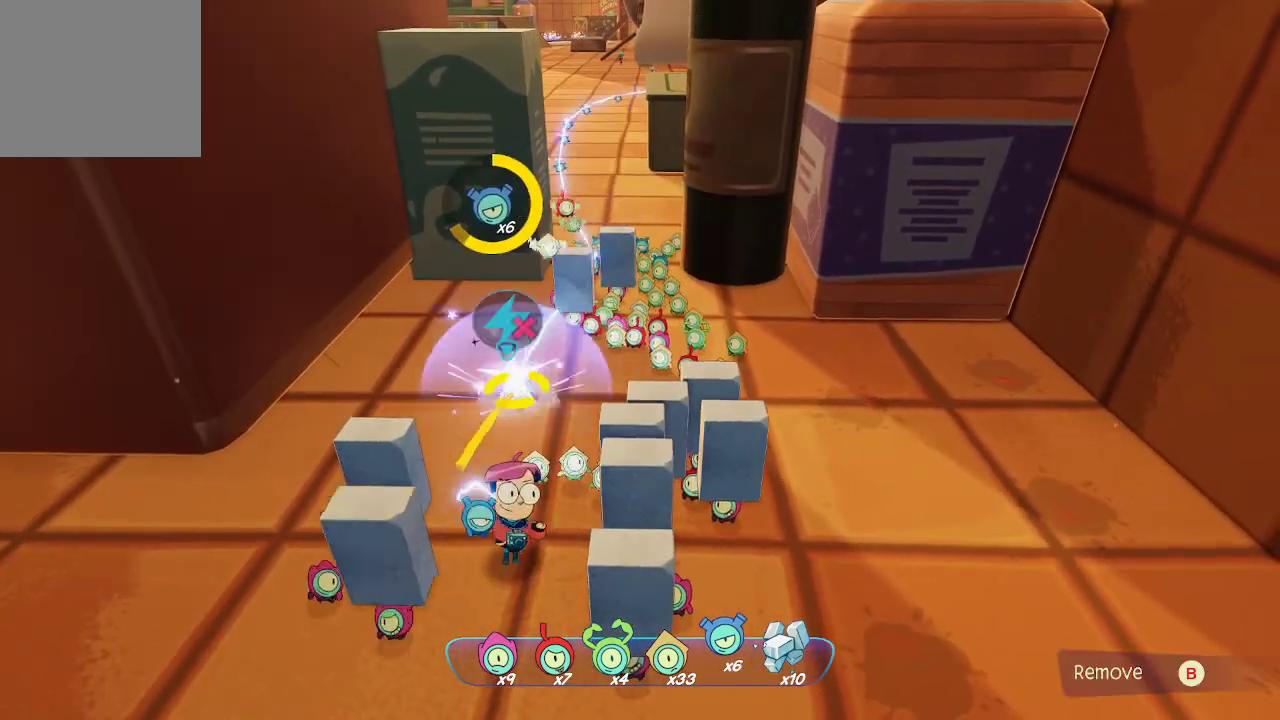
{"buttons": ["L2"], "left_stick": "down-left", "right_stick": "center", "events": [[133, "right_stick", "down-left"], [233, "right_stick", "center"], [400, "right_stick", "right"], [500, "right_stick", "center"]]}
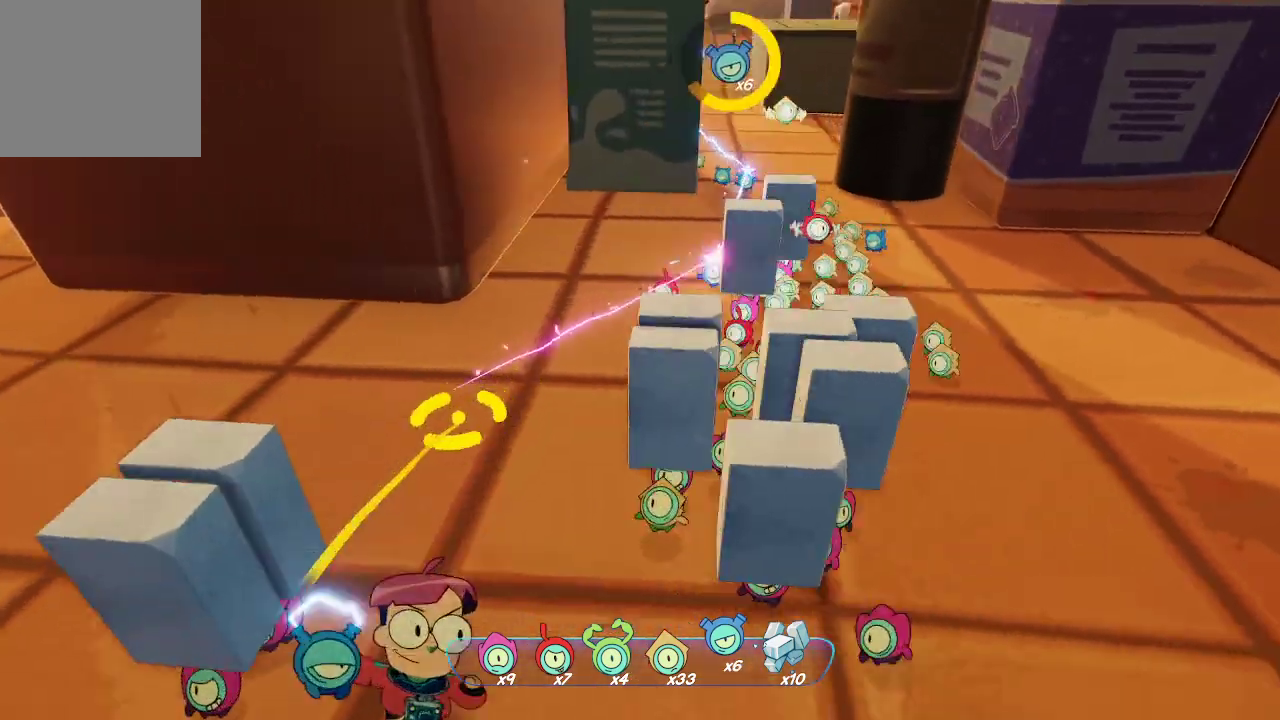
{"buttons": ["L2"], "left_stick": "up", "right_stick": "center", "events": [[133, "left_stick", "center"], [500, "left_stick", "up"]]}
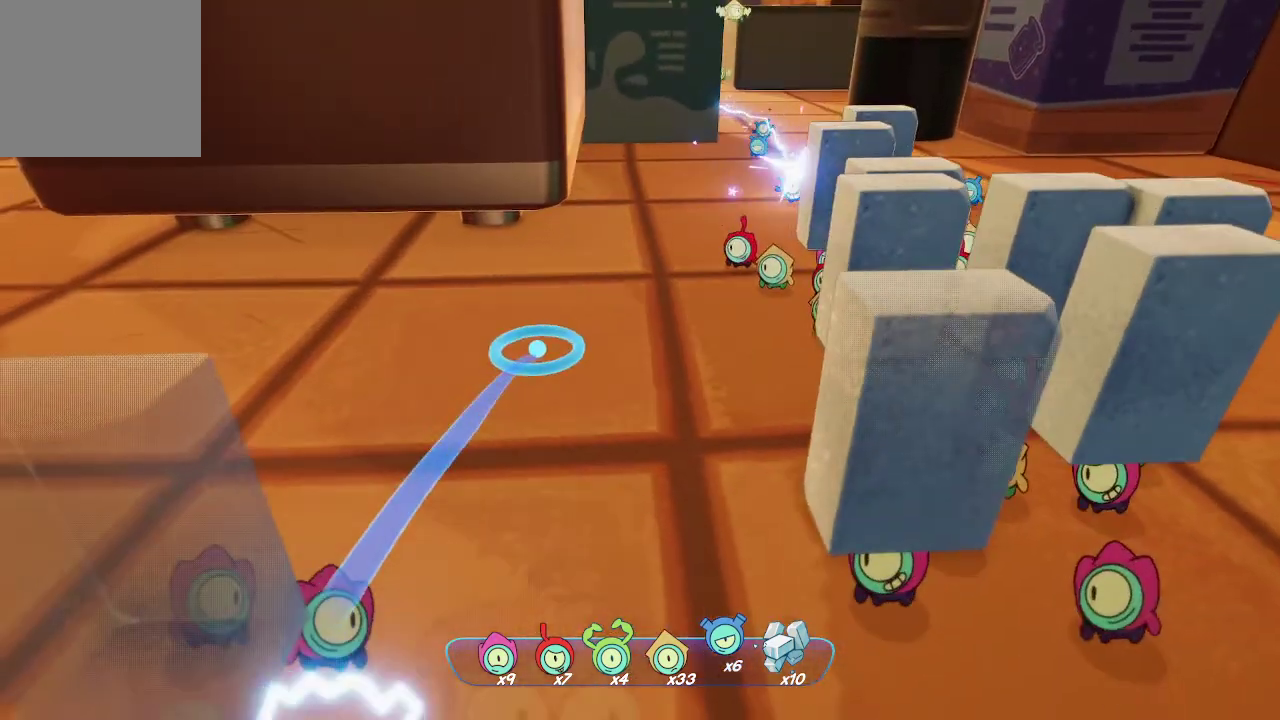
{"buttons": ["L2"], "left_stick": "center", "right_stick": "center", "events": [[133, "left_stick", "center"]]}
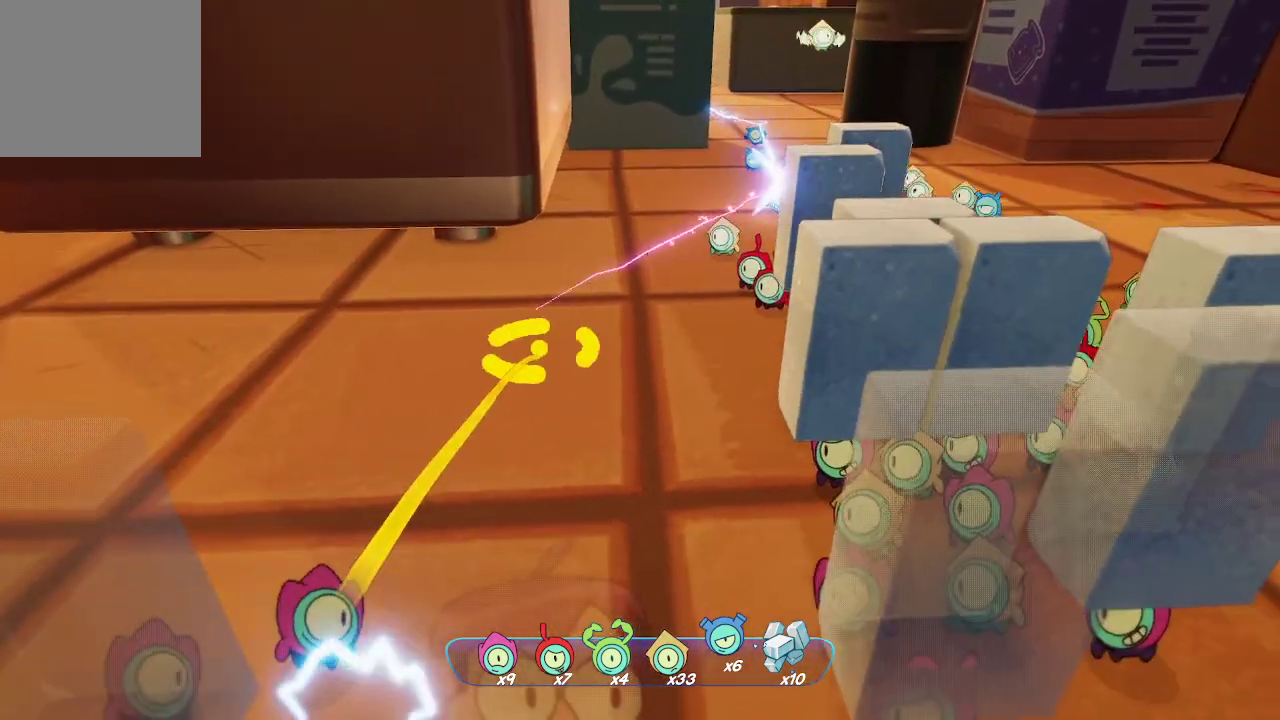
{"buttons": ["L2"], "left_stick": "center", "right_stick": "left", "events": [[33, "R2", "down"], [133, "R2", "up"], [267, "right_stick", "left"]]}
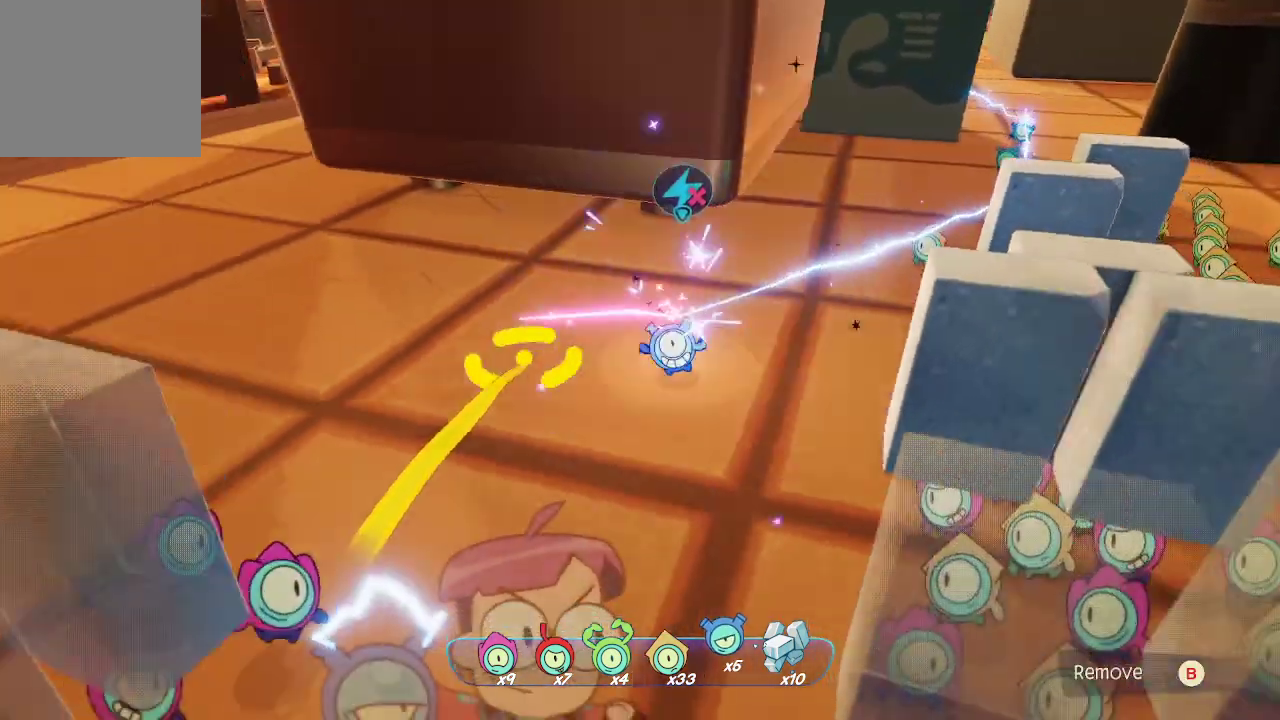
{"buttons": ["L2"], "left_stick": "up-left", "right_stick": "center", "events": [[167, "right_stick", "center"], [500, "left_stick", "up-left"]]}
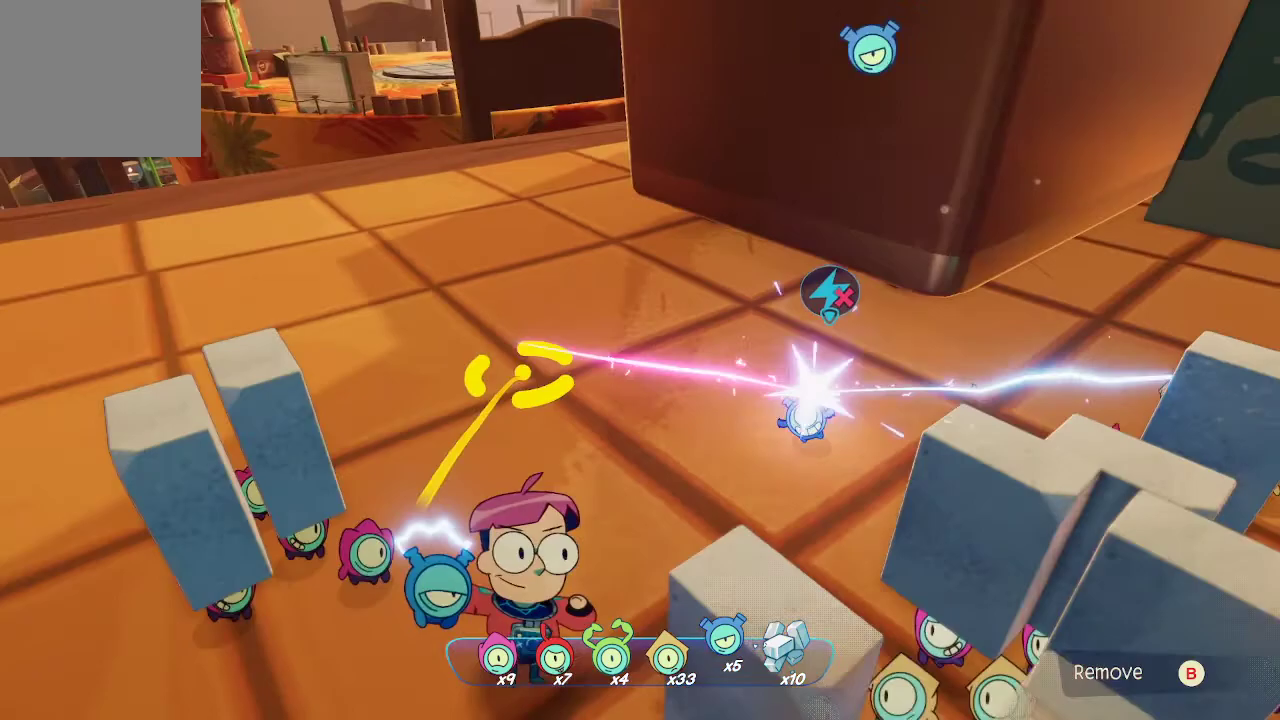
{"buttons": ["L2"], "left_stick": "center", "right_stick": "center", "events": [[33, "right_stick", "right"], [267, "right_stick", "center"], [400, "left_stick", "center"]]}
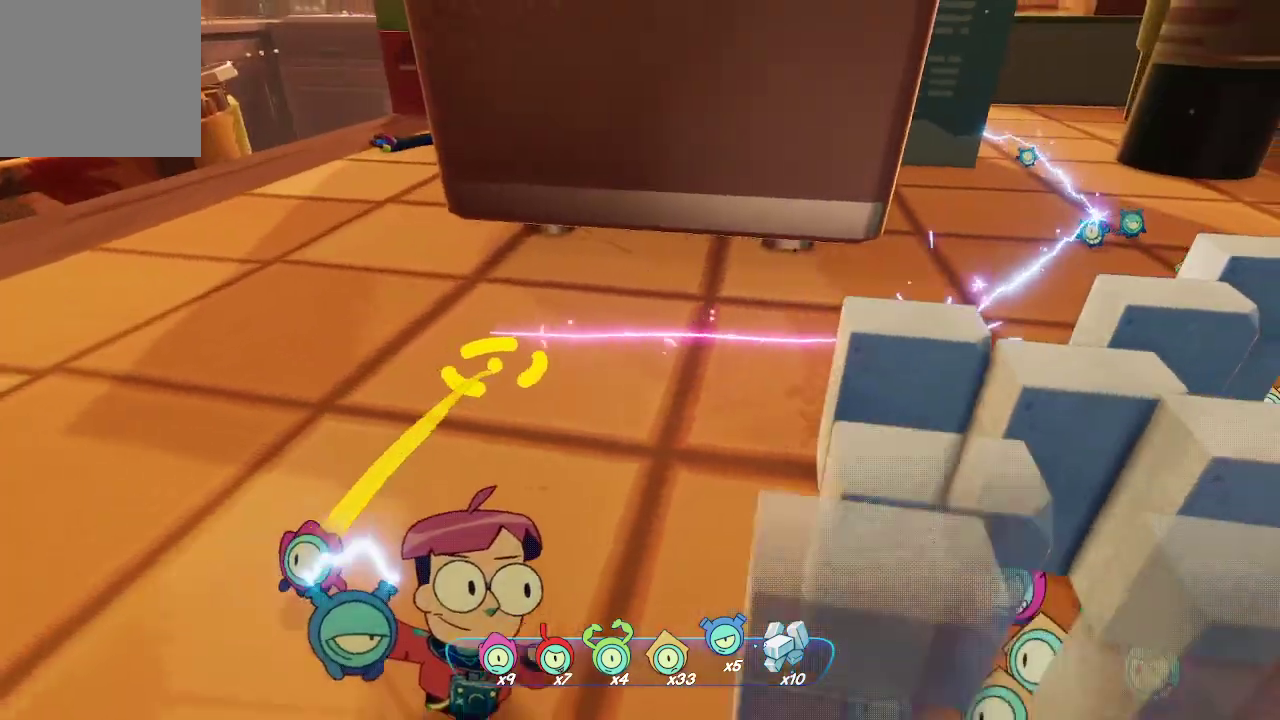
{"buttons": ["L2"], "left_stick": "center", "right_stick": "center", "events": [[333, "left_stick", "left"], [333, "right_stick", "right"], [400, "right_stick", "center"], [467, "left_stick", "center"]]}
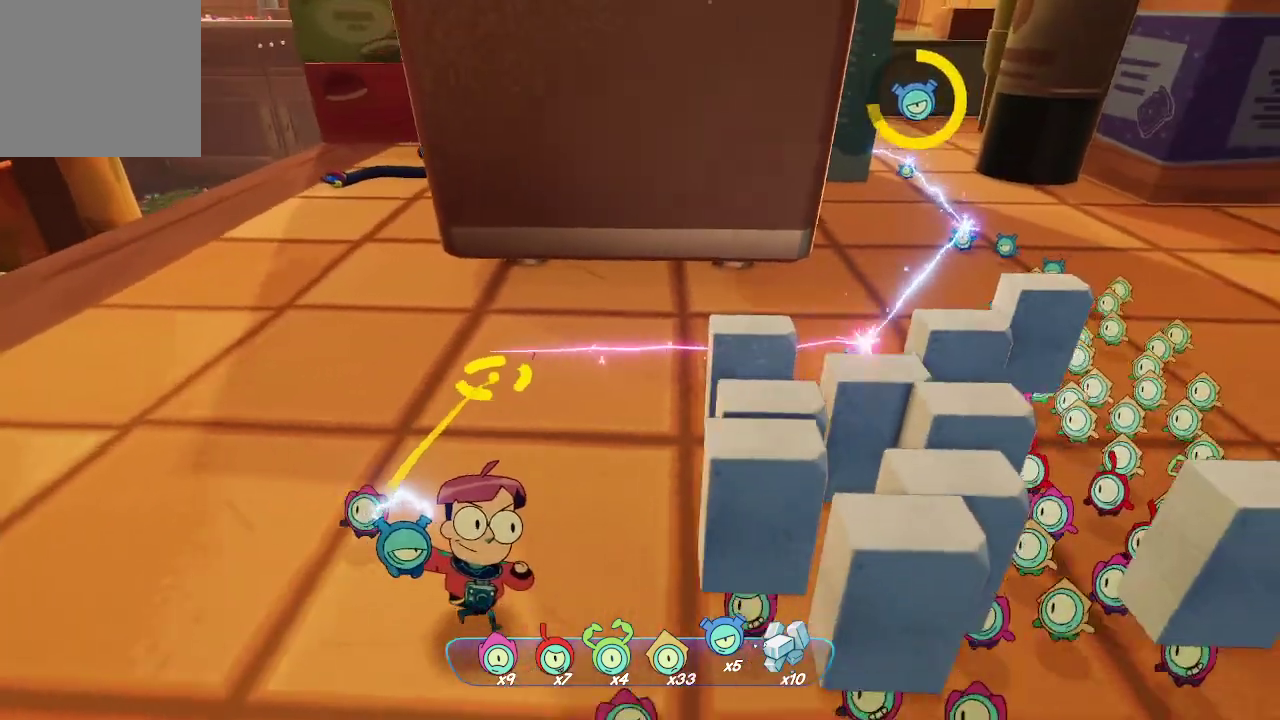
{"buttons": ["L2"], "left_stick": "center", "right_stick": "center", "events": []}
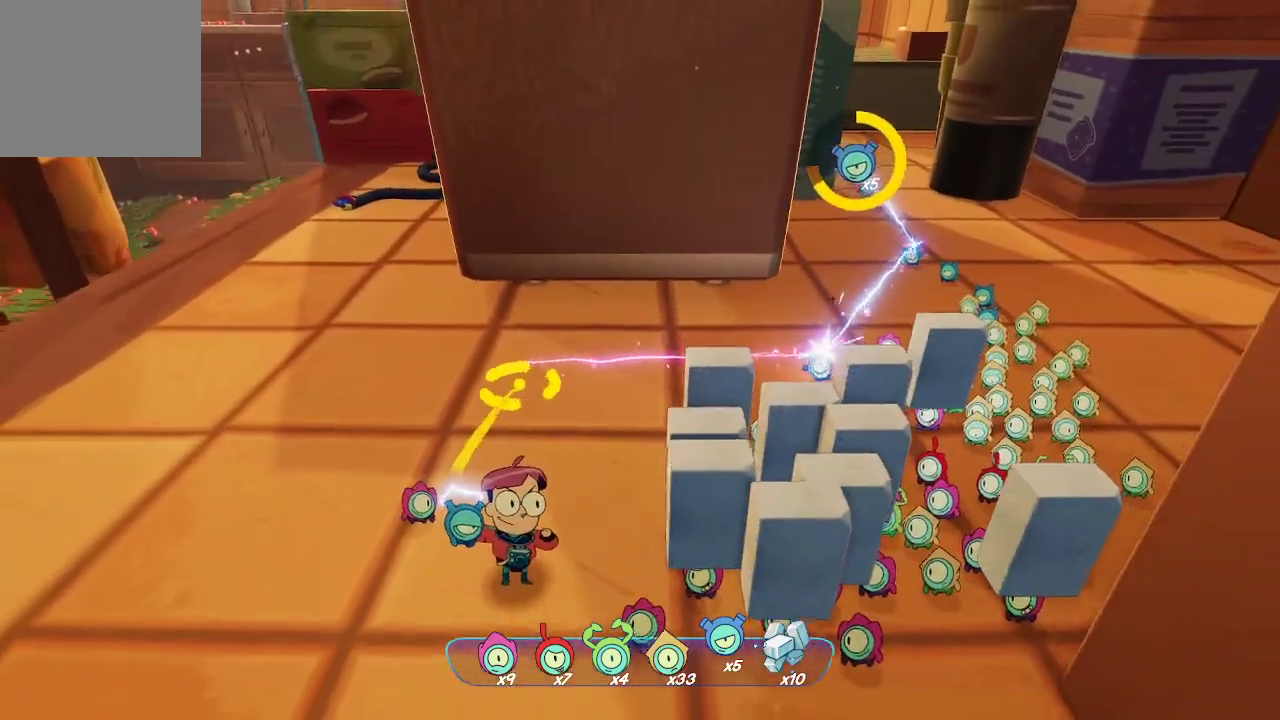
{"buttons": ["L2"], "left_stick": "left", "right_stick": "center", "events": [[167, "R2", "down"], [267, "R2", "up"], [367, "left_stick", "left"]]}
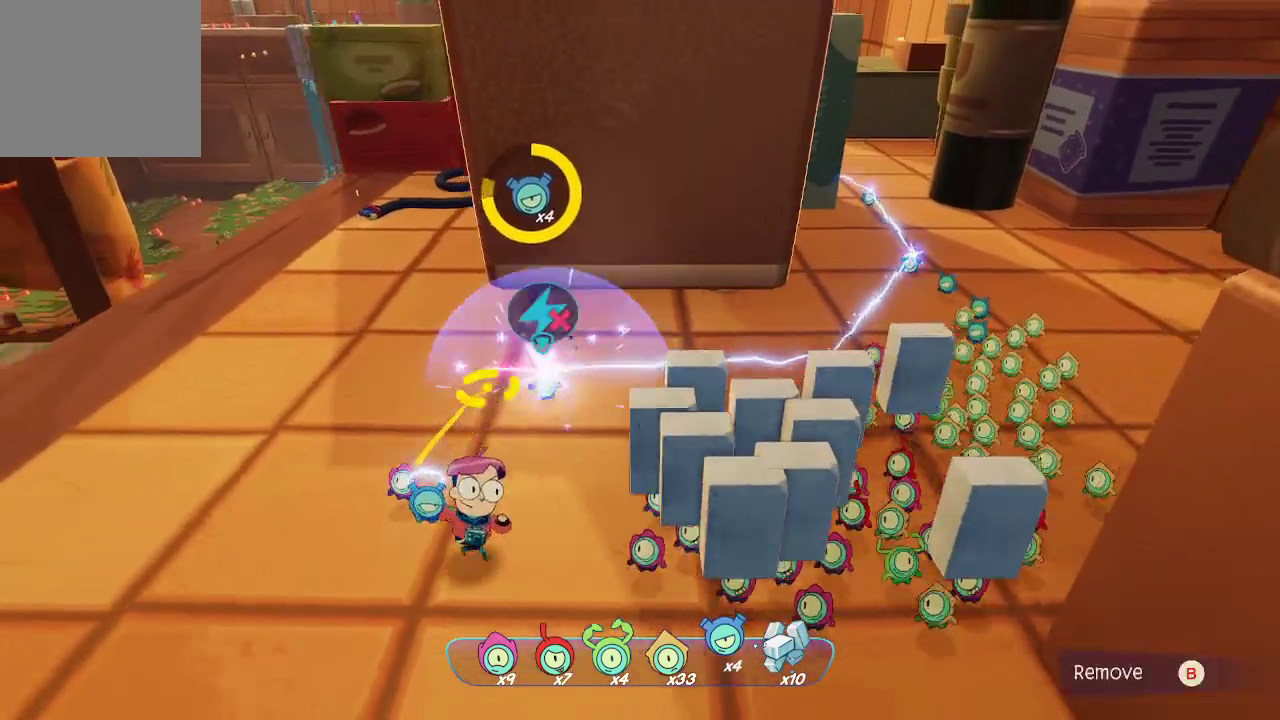
{"buttons": ["L2"], "left_stick": "center", "right_stick": "center", "events": [[133, "left_stick", "up-left"], [133, "right_stick", "up-right"], [233, "right_stick", "center"], [333, "left_stick", "center"]]}
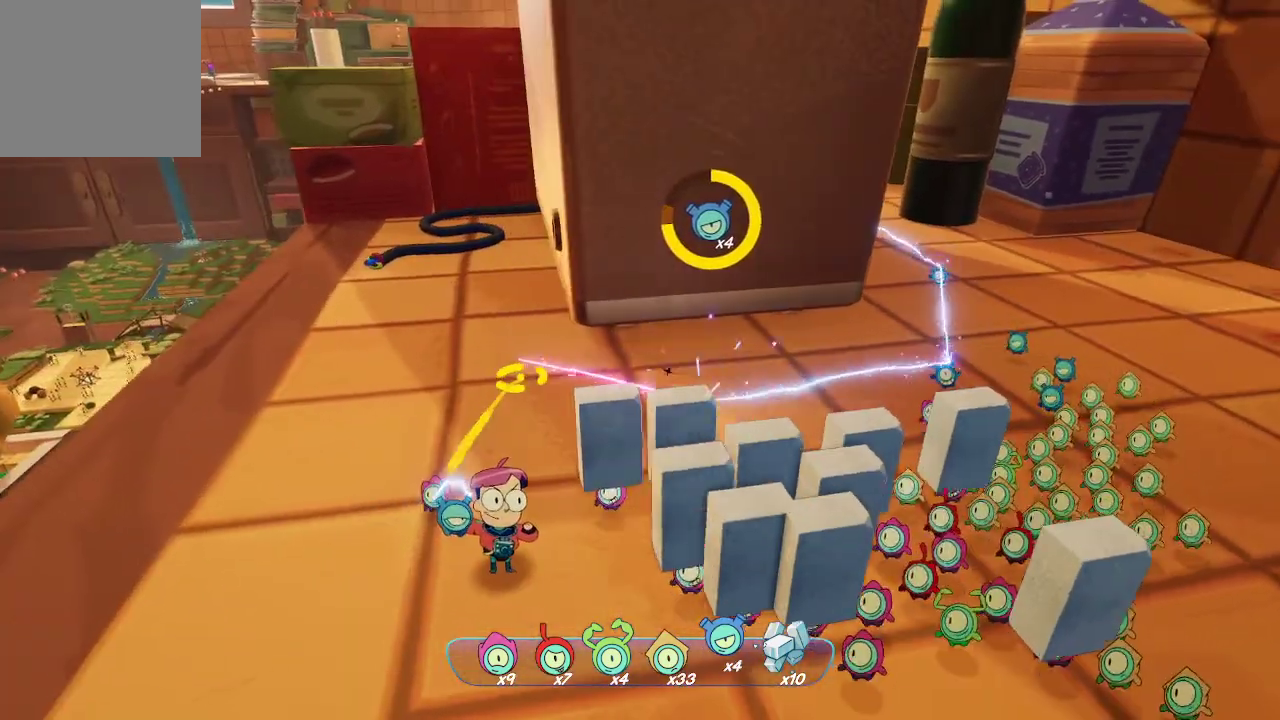
{"buttons": ["L2"], "left_stick": "center", "right_stick": "center", "events": [[400, "R2", "down"], [467, "R2", "up"]]}
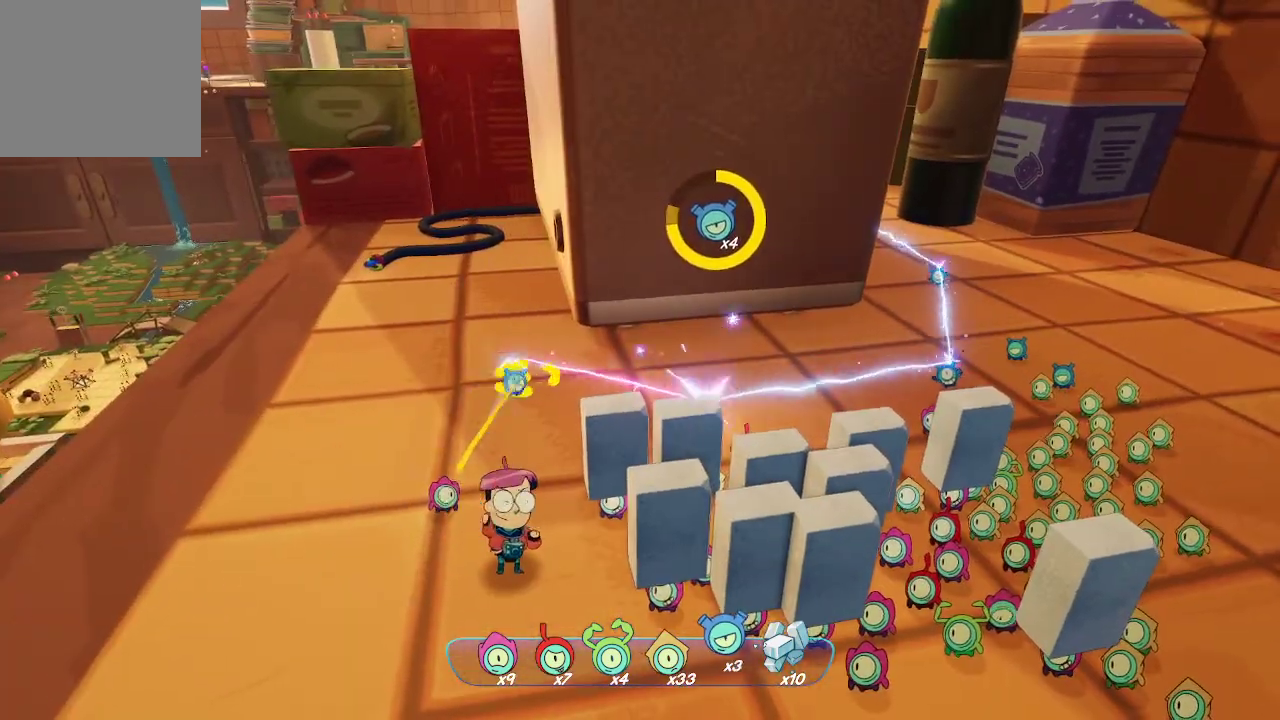
{"buttons": ["L2"], "left_stick": "center", "right_stick": "center", "events": [[200, "left_stick", "up-left"], [267, "right_stick", "up-left"], [367, "right_stick", "center"], [433, "left_stick", "center"]]}
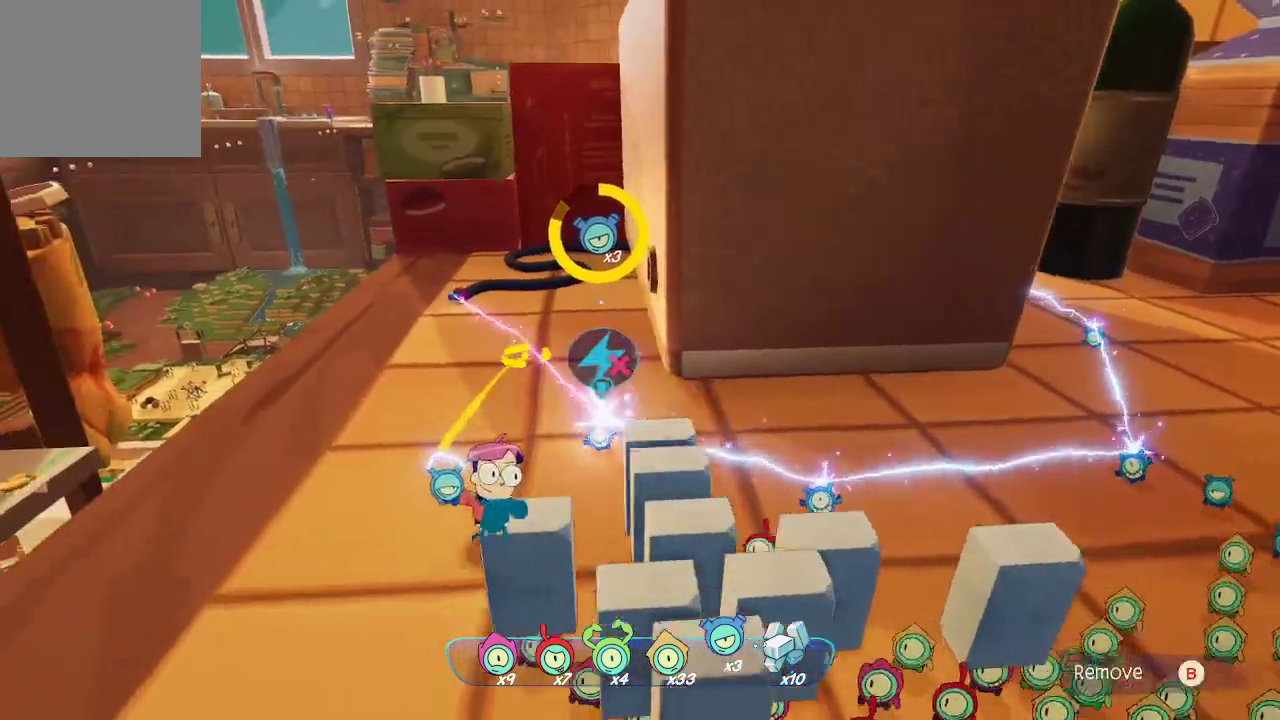
{"buttons": ["L2"], "left_stick": "center", "right_stick": "center", "events": [[333, "R2", "down"], [400, "R2", "up"]]}
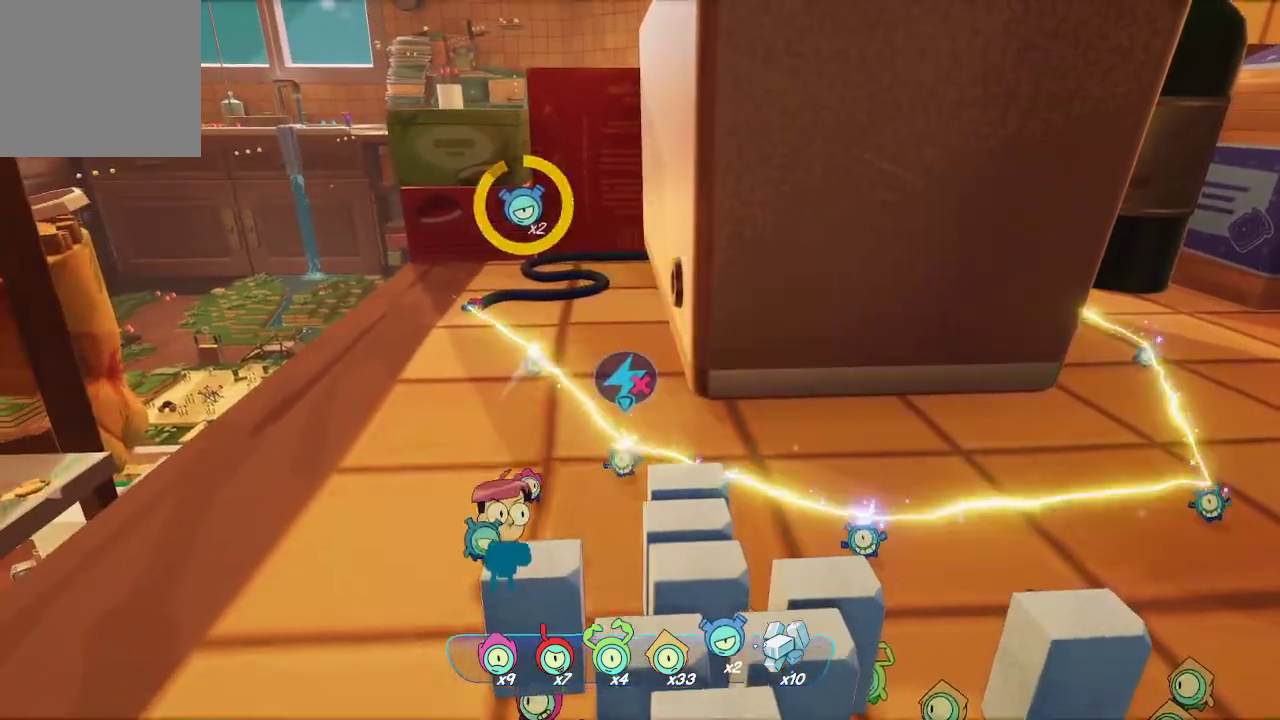
{"buttons": ["L2"], "left_stick": "center", "right_stick": "center", "events": []}
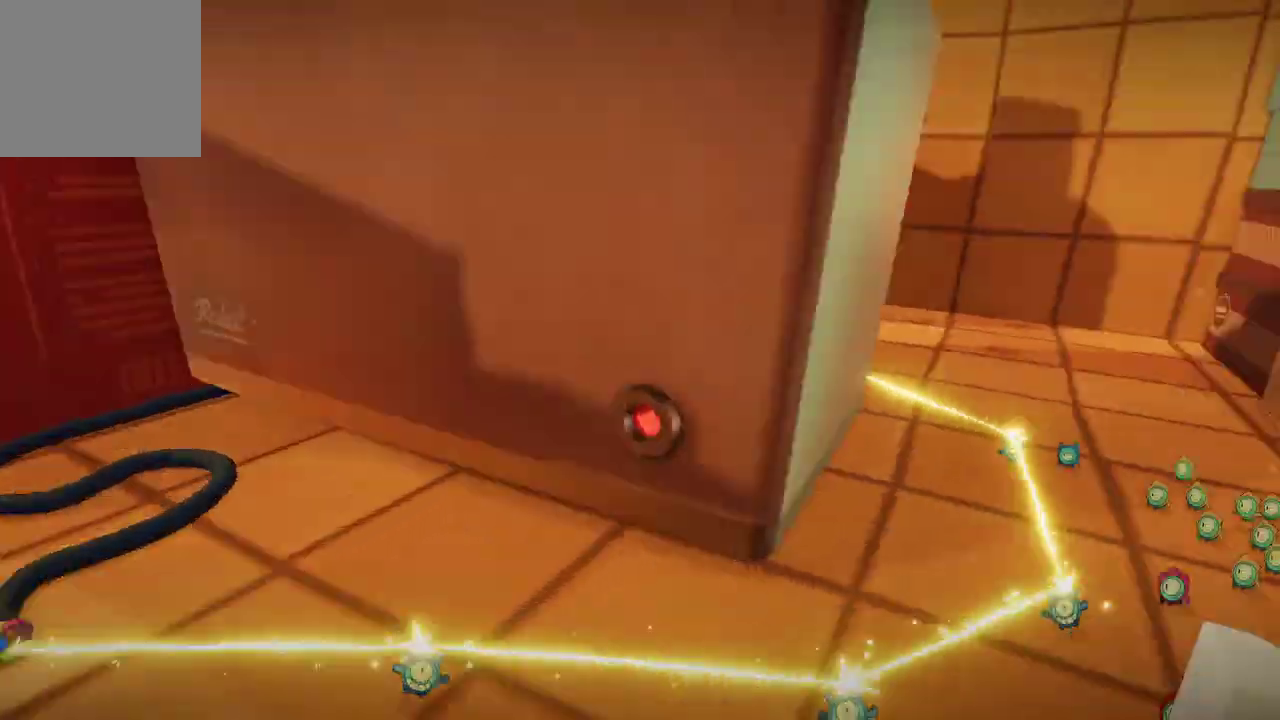
{"buttons": [], "left_stick": "center", "right_stick": "center", "events": [[67, "L2", "up"]]}